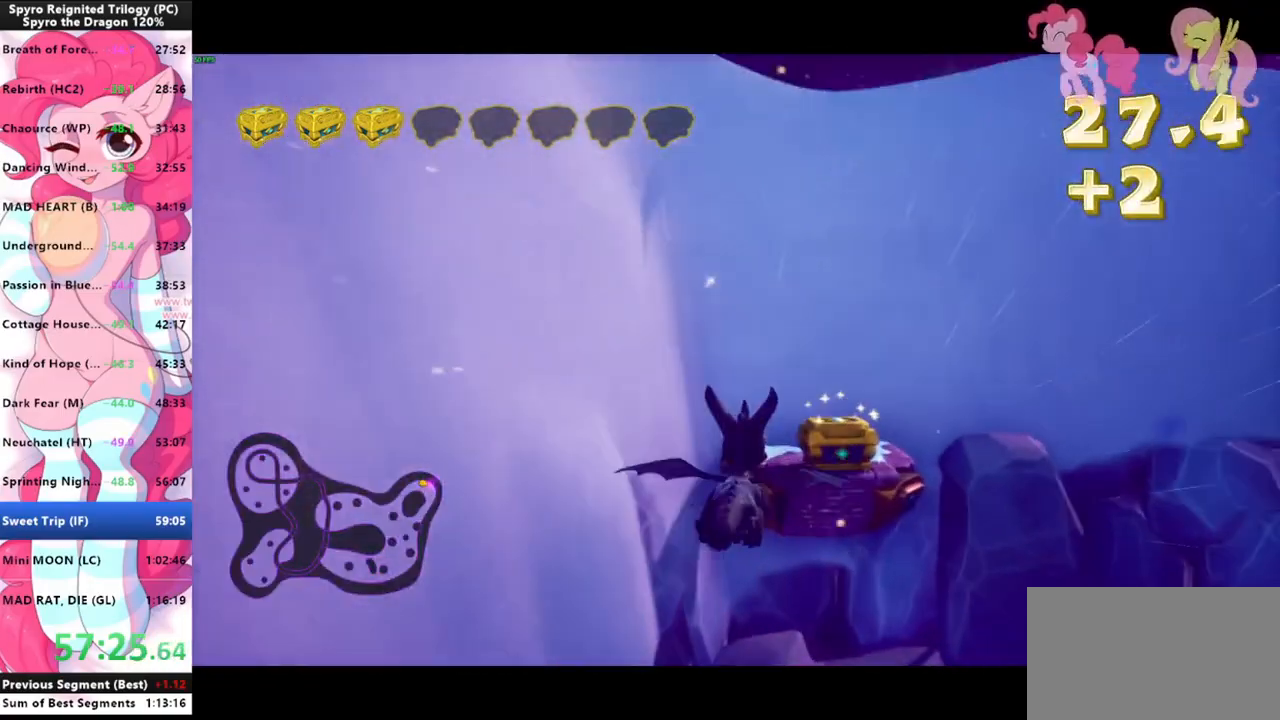
Gameplay with keyboard and mouse; each line is a JSON object with the keys and mouse buttons held at the frame after it. "events" lists presses ("down") and releases ("up") of "1", "3", "a", "d", "e", "f", "g", "q", "s", "shift", "space", "tab", "w", "mouse_left", "mouse_wheel" and "mouse_right" between this image and that frame as [ms after this image, input, new state], when the widget could be followed in between. "mouse_left", "mouse_wheel", "mouse_right" = the "left", "wheel", "right" buttons of the "mouse" list. No other keys are recorded. "wheel" means that the mouse wheel is clicked or scrolled. "mouse_move" is the direction in which the mouse moves at that frame (one of eight, or "still"), when it could be read.
{"keys": [], "mouse": [], "mouse_move": "still", "events": []}
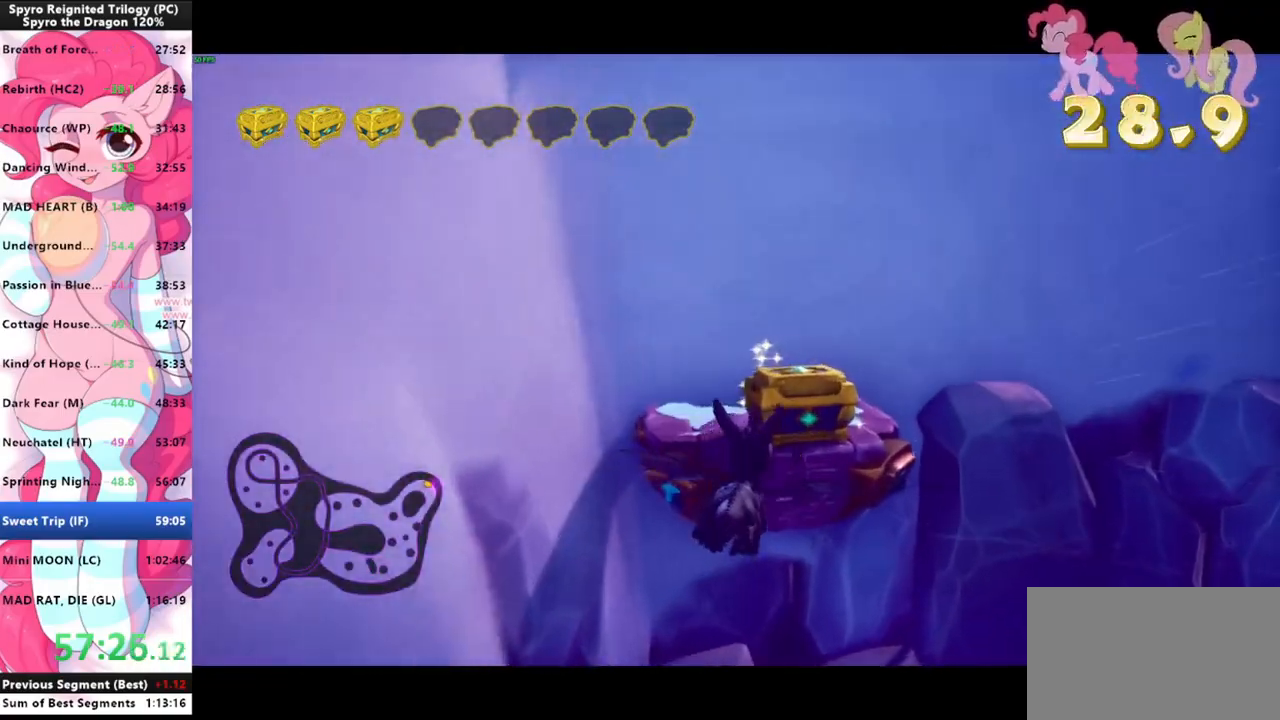
{"keys": ["d"], "mouse": [], "mouse_move": "still", "events": [[167, "mouse_left", "down"], [267, "mouse_left", "up"], [400, "d", "down"]]}
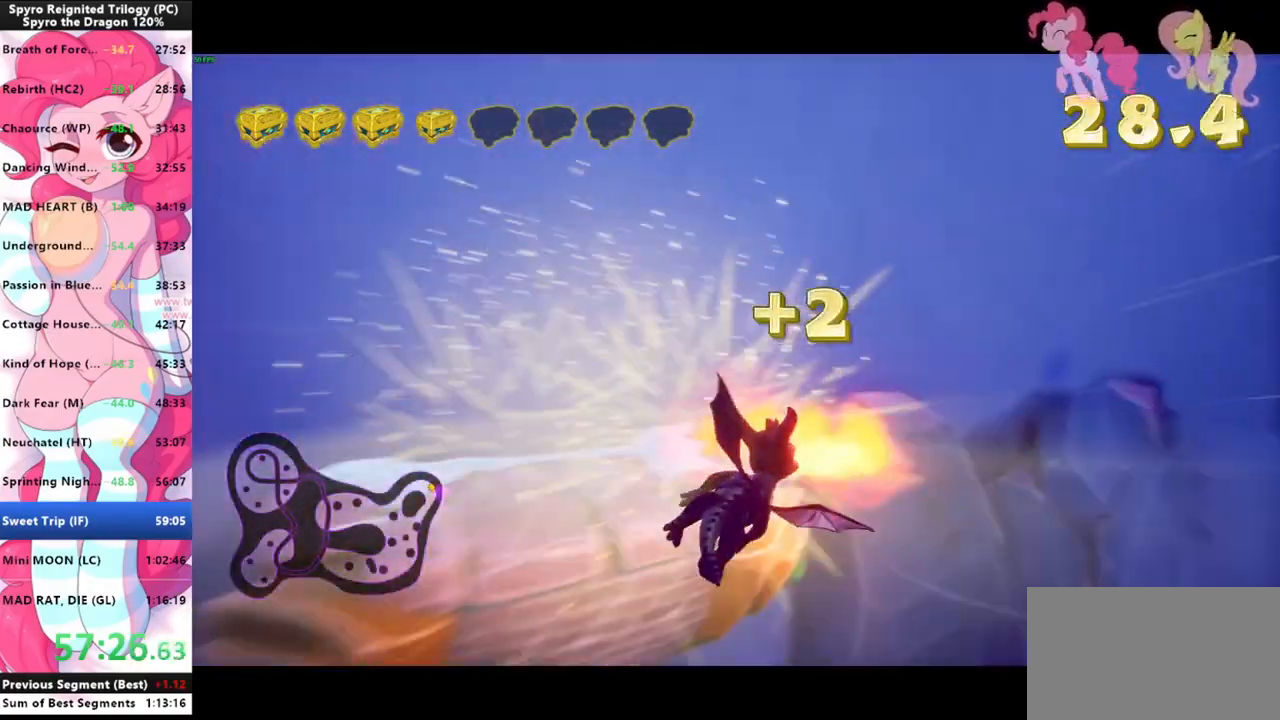
{"keys": [], "mouse": [], "mouse_move": "still", "events": [[467, "d", "up"]]}
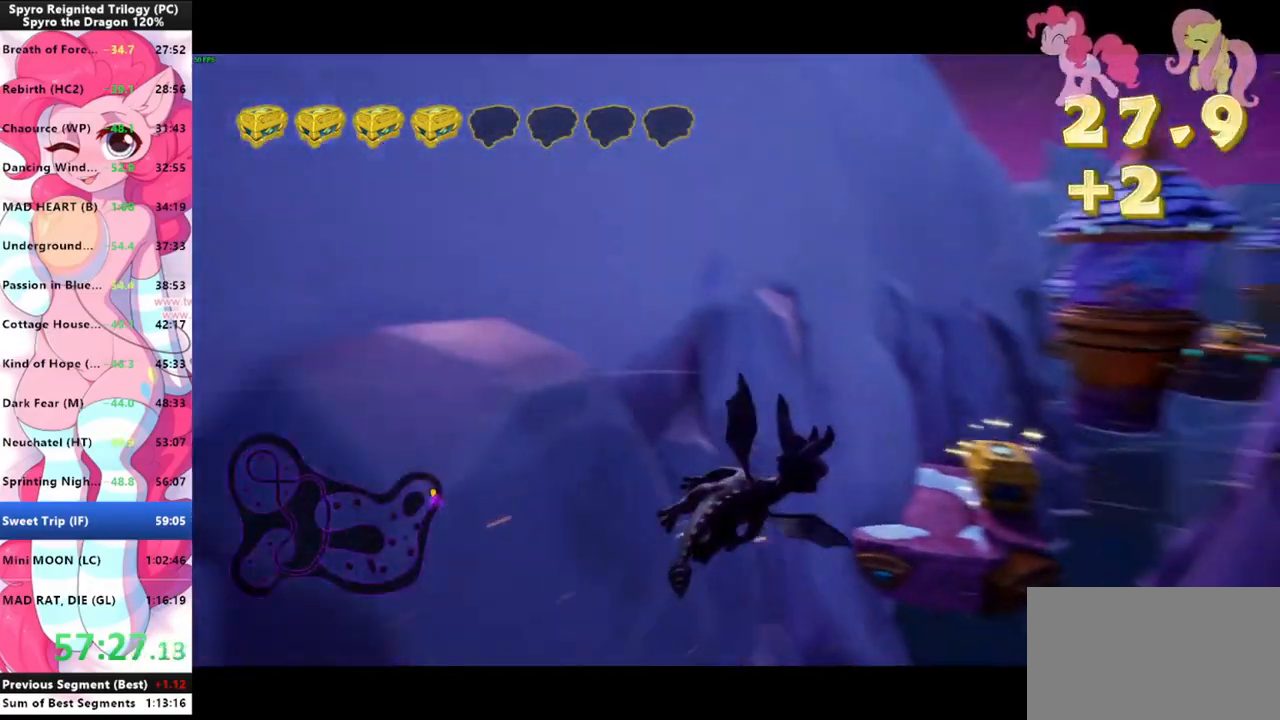
{"keys": [], "mouse": [], "mouse_move": "still", "events": []}
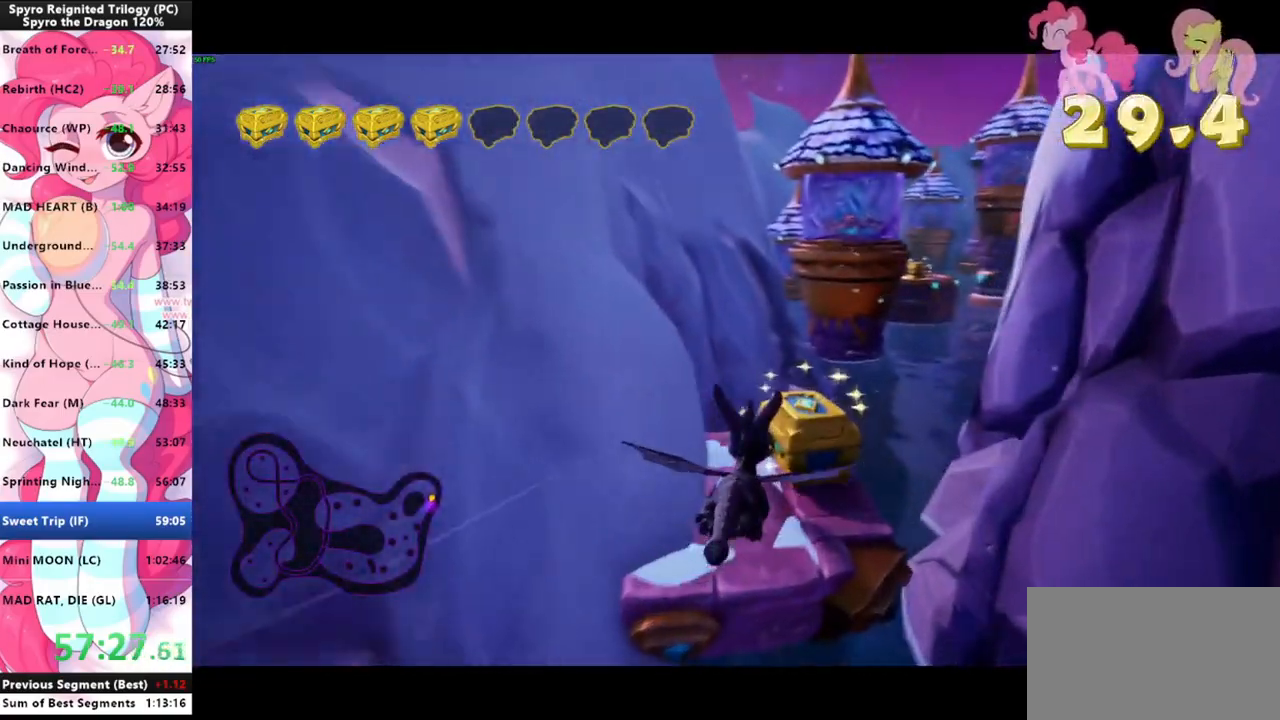
{"keys": [], "mouse": [], "mouse_move": "up-left", "events": [[233, "mouse_left", "down"], [267, "mouse_left", "up"]]}
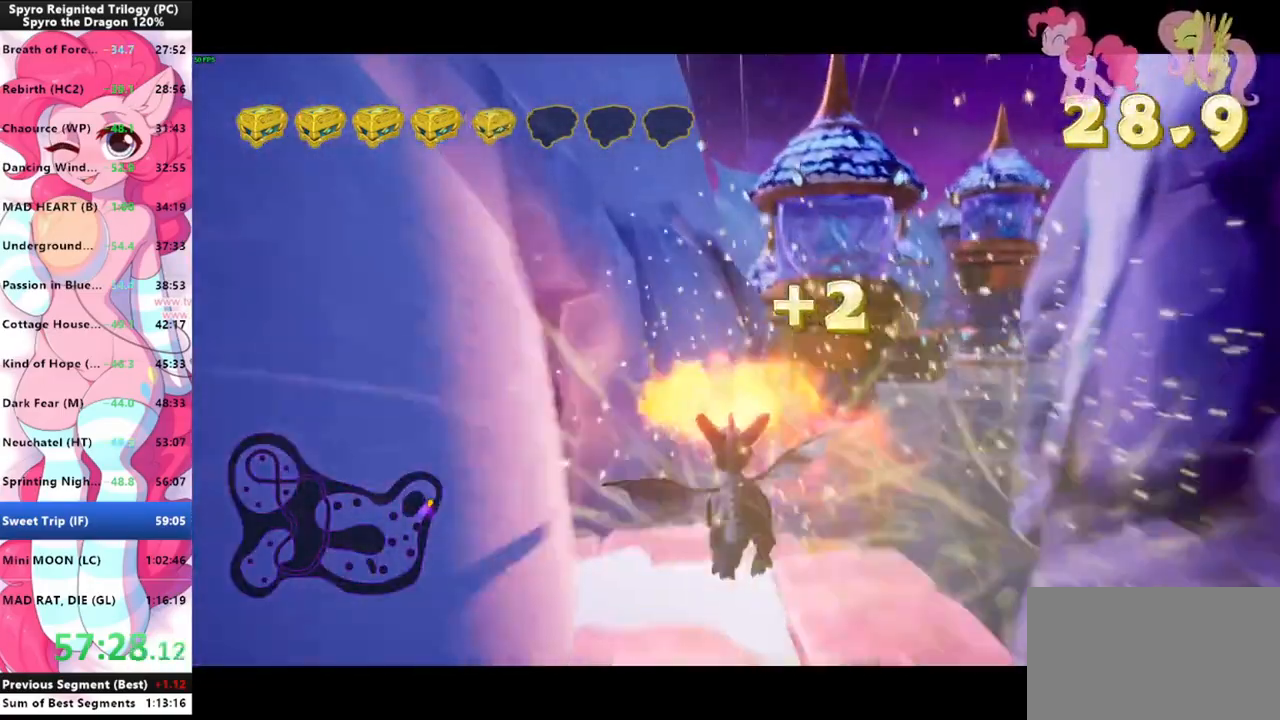
{"keys": [], "mouse": [], "mouse_move": "still", "events": [[233, "d", "down"], [333, "d", "up"]]}
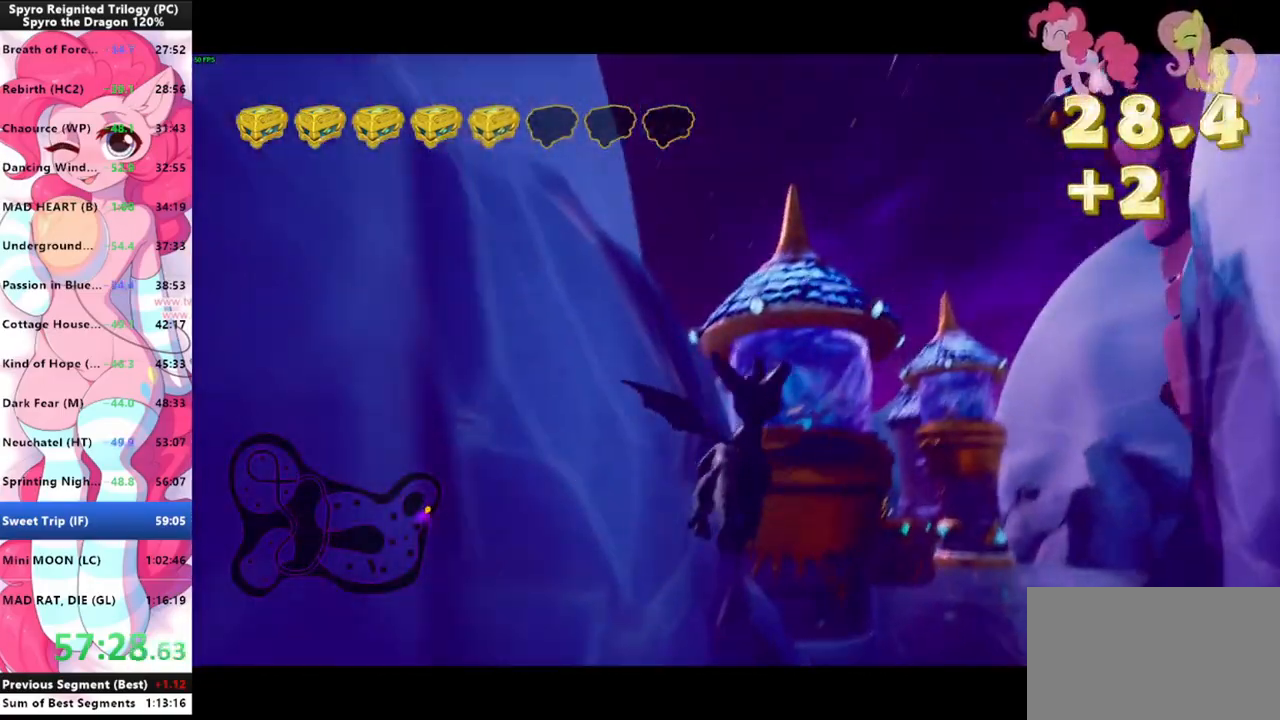
{"keys": [], "mouse": [], "mouse_move": "still", "events": []}
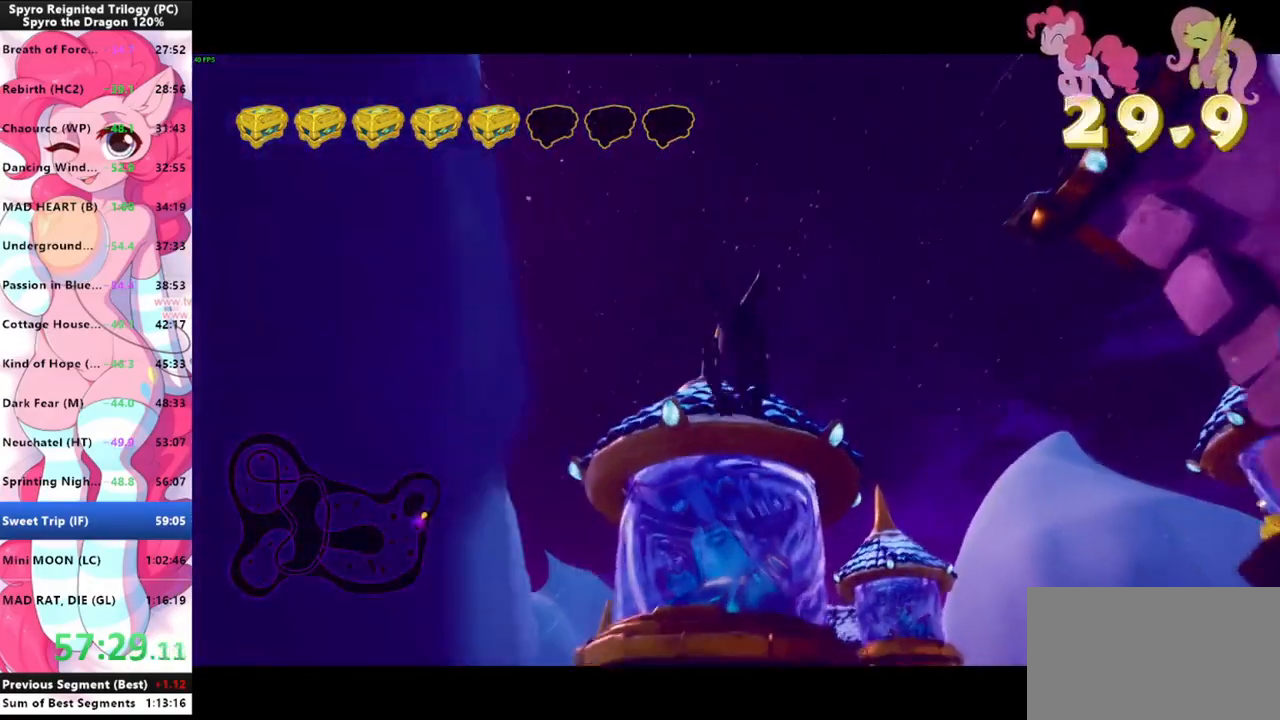
{"keys": [], "mouse": ["left"], "mouse_move": "still", "events": [[400, "mouse_left", "down"]]}
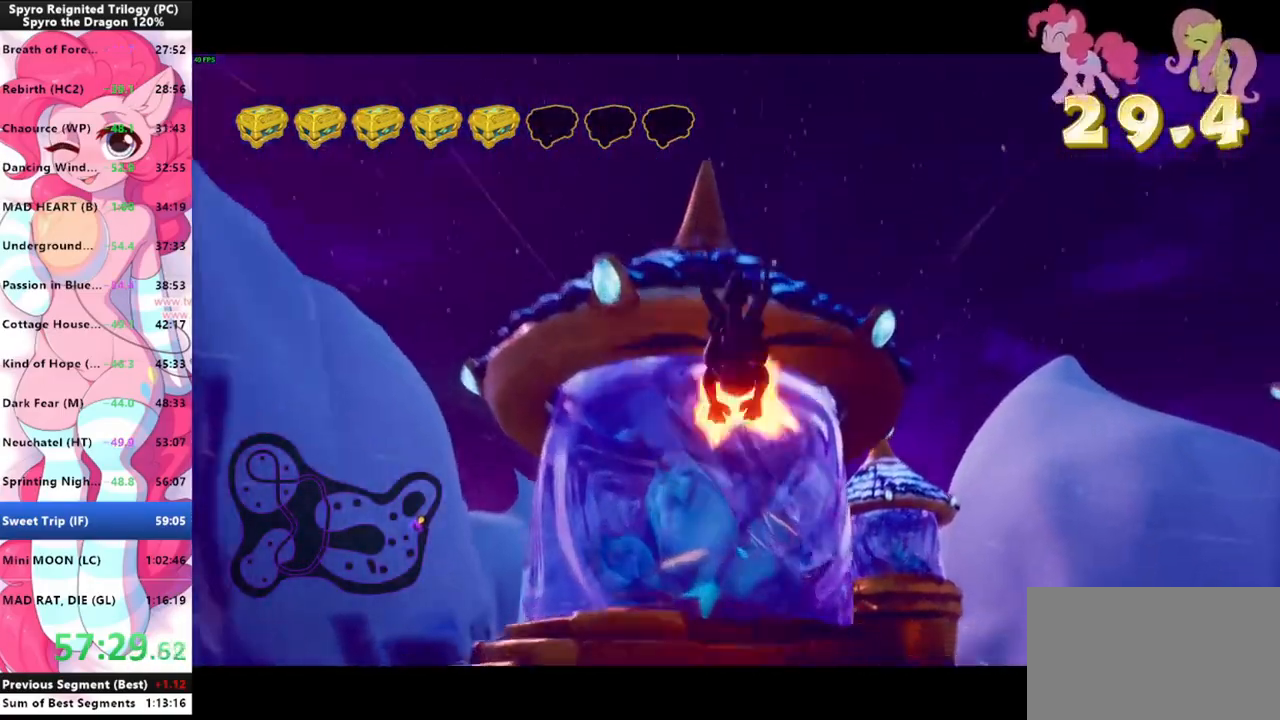
{"keys": ["d"], "mouse": [], "mouse_move": "still", "events": [[67, "mouse_left", "up"], [100, "d", "down"], [233, "shift", "down"], [333, "shift", "up"]]}
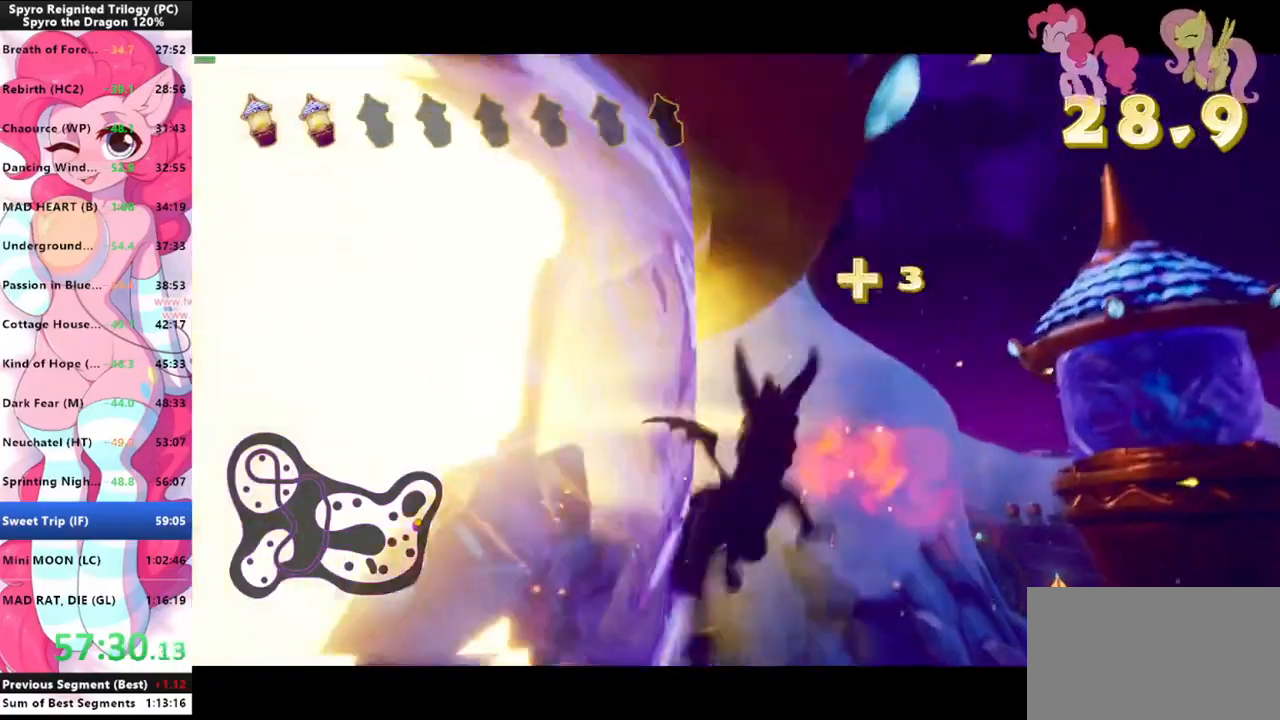
{"keys": [], "mouse": [], "mouse_move": "still", "events": [[133, "space", "down"], [200, "d", "up"], [200, "space", "up"]]}
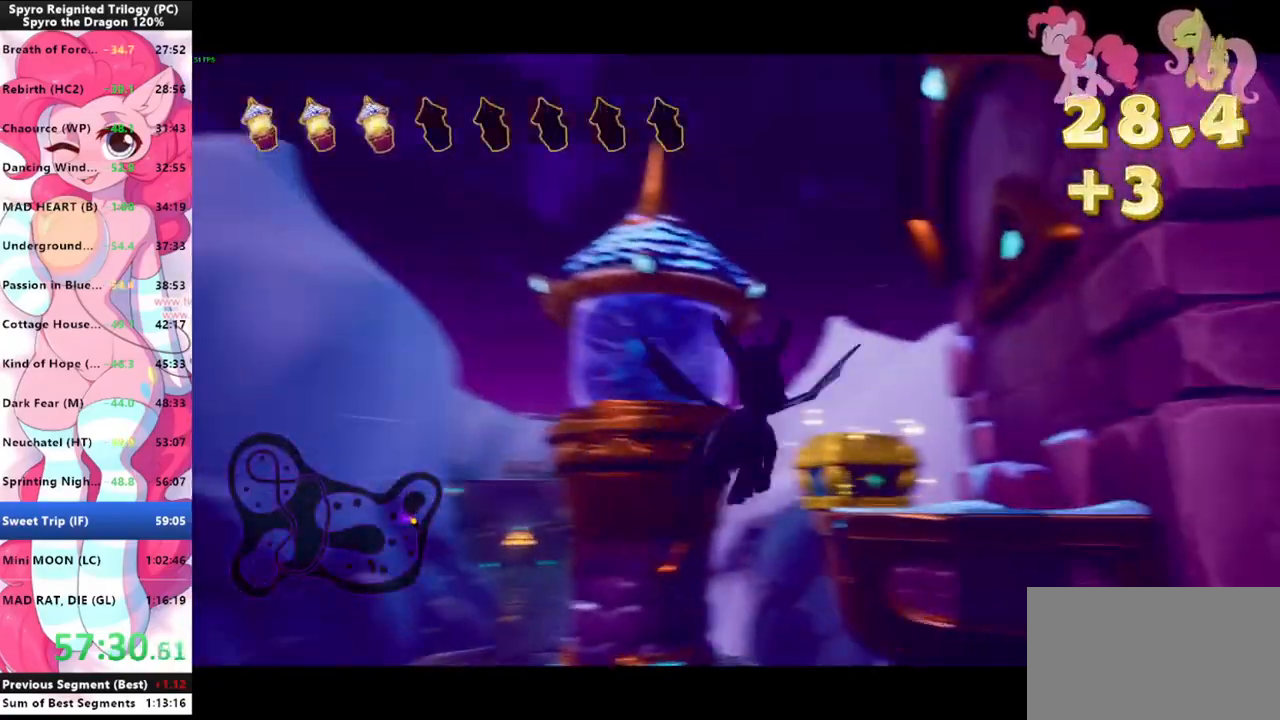
{"keys": [], "mouse": [], "events": [[133, "mouse_left", "down"], [167, "mouse_left", "up"], [233, "a", "down"], [333, "a", "up"]]}
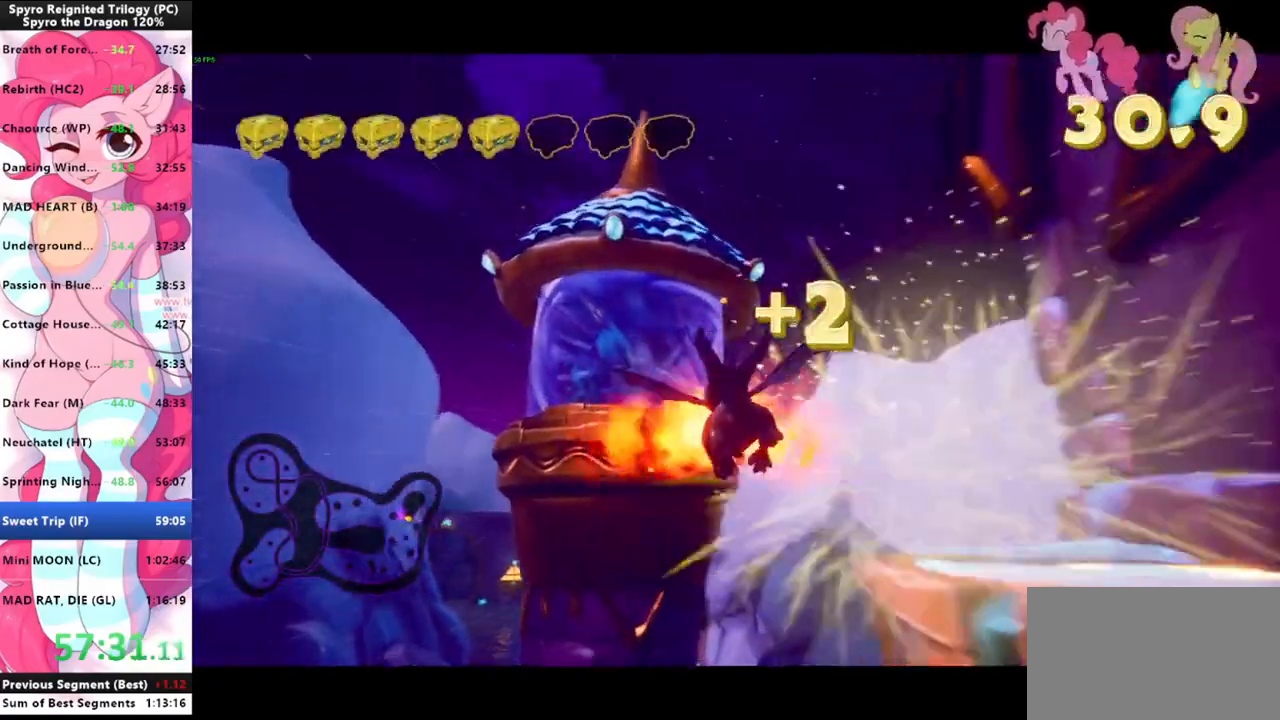
{"keys": [], "mouse": [], "mouse_move": "still", "events": [[67, "a", "down"], [167, "a", "up"]]}
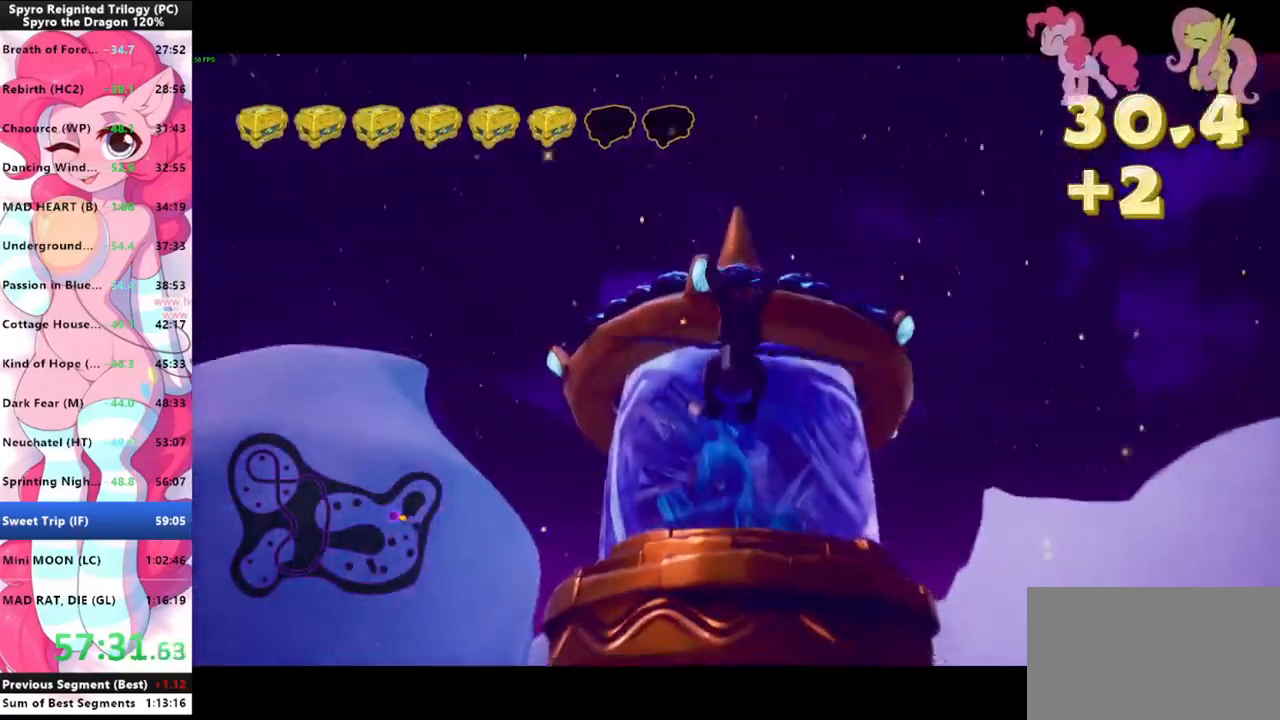
{"keys": ["a"], "mouse": [], "mouse_move": "left", "events": [[33, "mouse_left", "down"], [200, "mouse_left", "up"], [267, "a", "down"], [300, "shift", "down"], [433, "shift", "up"]]}
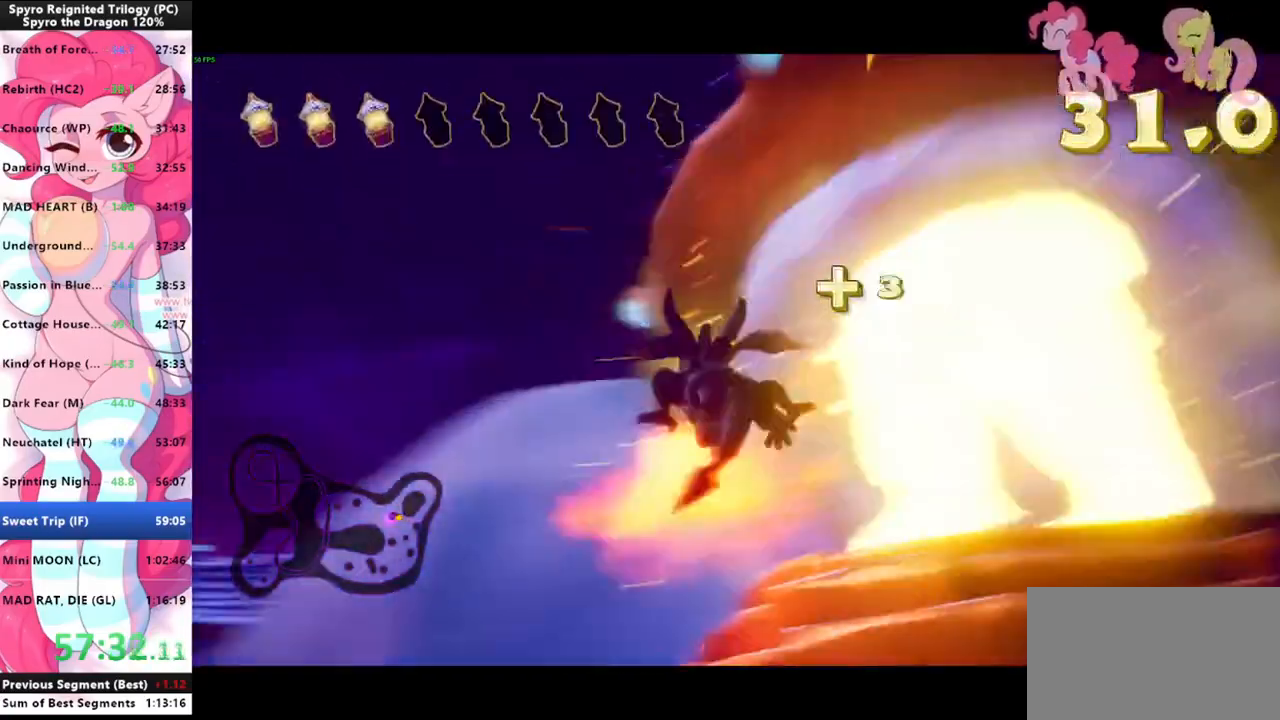
{"keys": [], "mouse": [], "mouse_move": "still", "events": [[167, "space", "down"], [233, "space", "up"], [333, "a", "up"]]}
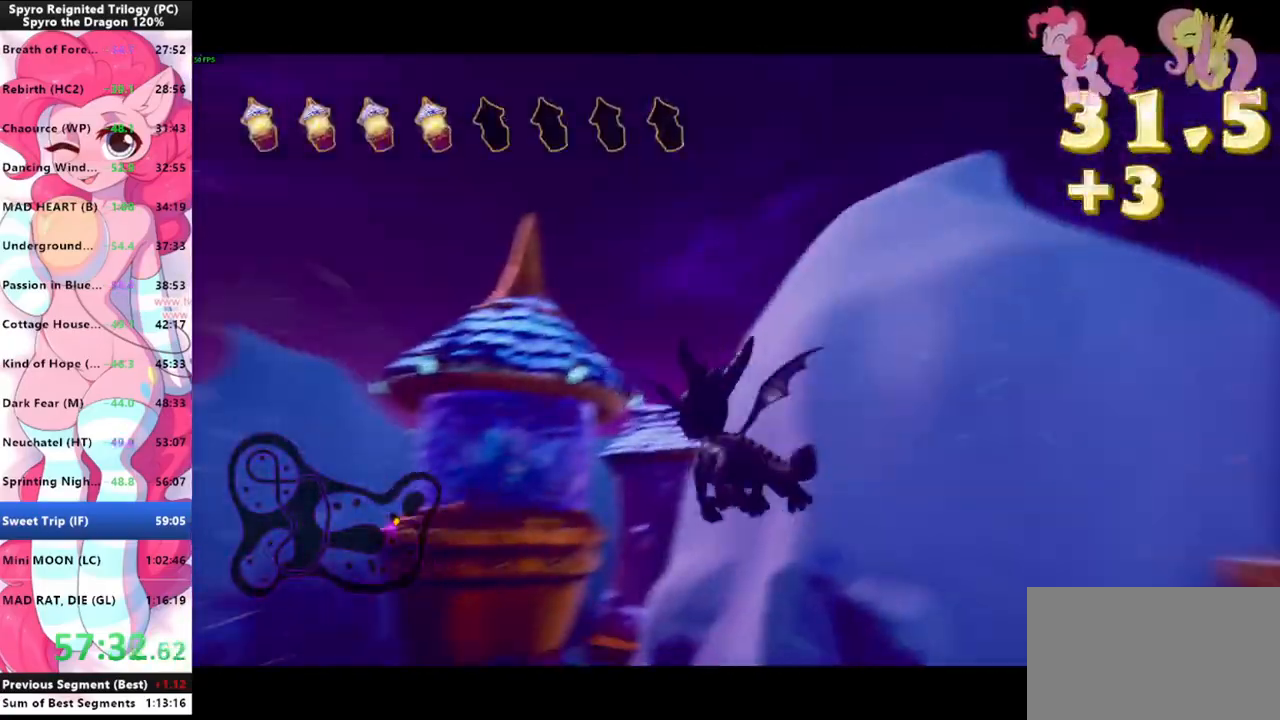
{"keys": [], "mouse": [], "mouse_move": "still", "events": []}
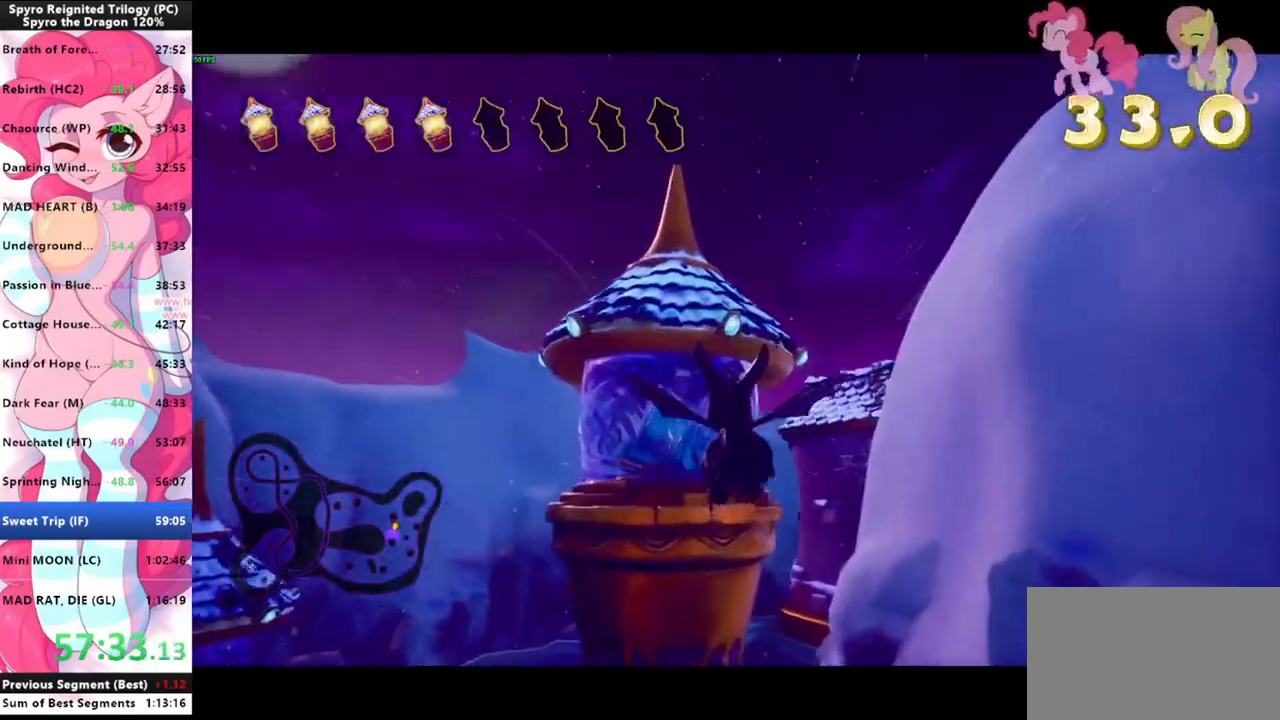
{"keys": [], "mouse": [], "mouse_move": "still", "events": []}
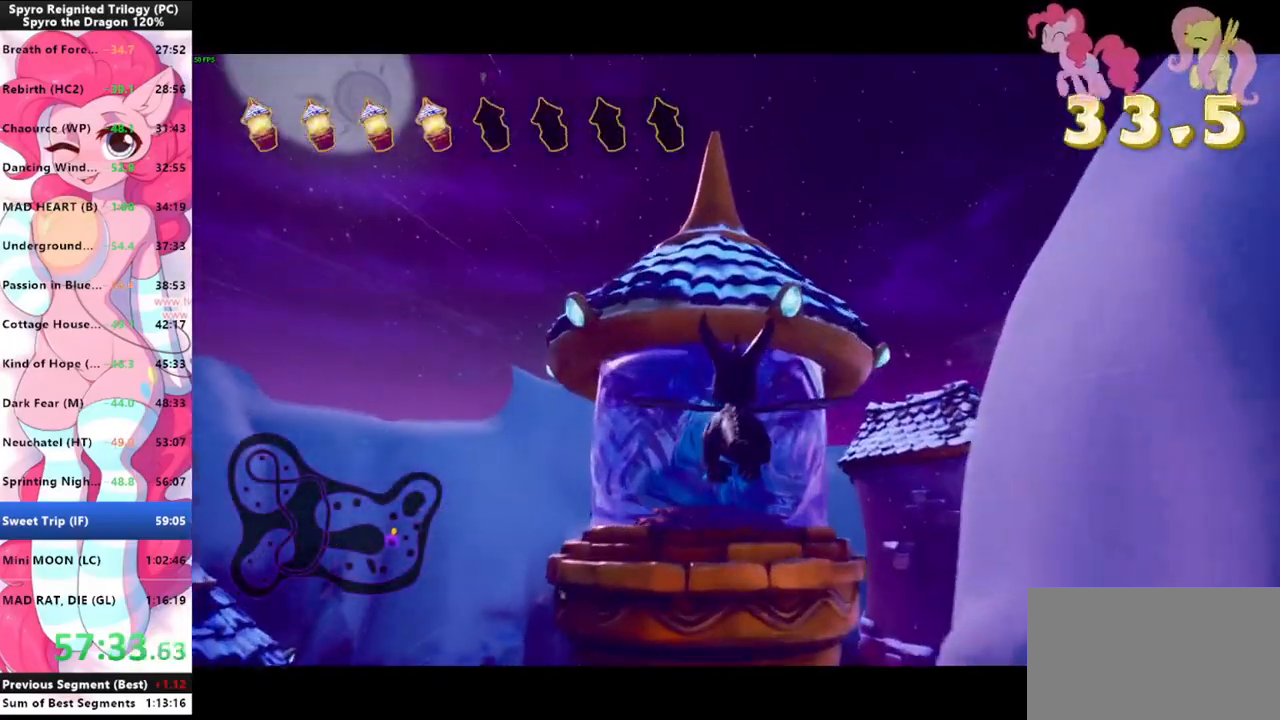
{"keys": ["a", "shift"], "mouse": [], "mouse_move": "still", "events": [[267, "mouse_left", "down"], [467, "a", "down"], [467, "mouse_left", "up"], [500, "shift", "down"]]}
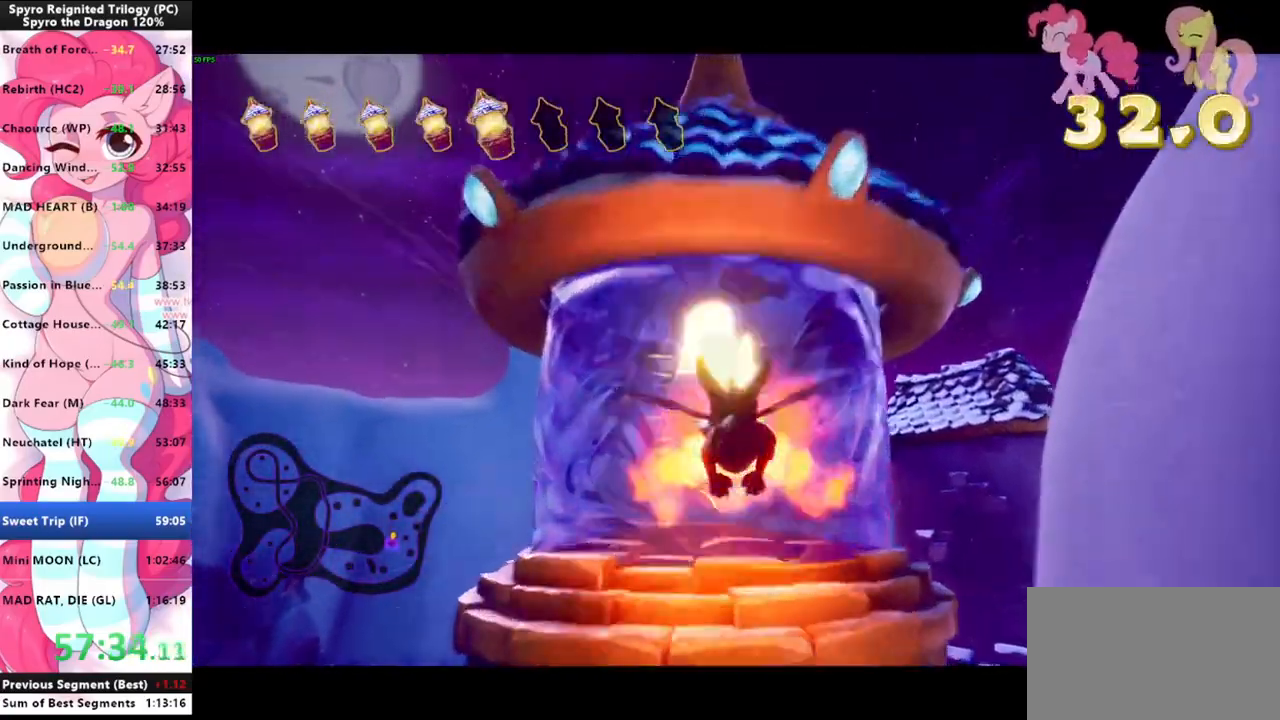
{"keys": ["a", "shift"], "mouse": [], "mouse_move": "left", "events": []}
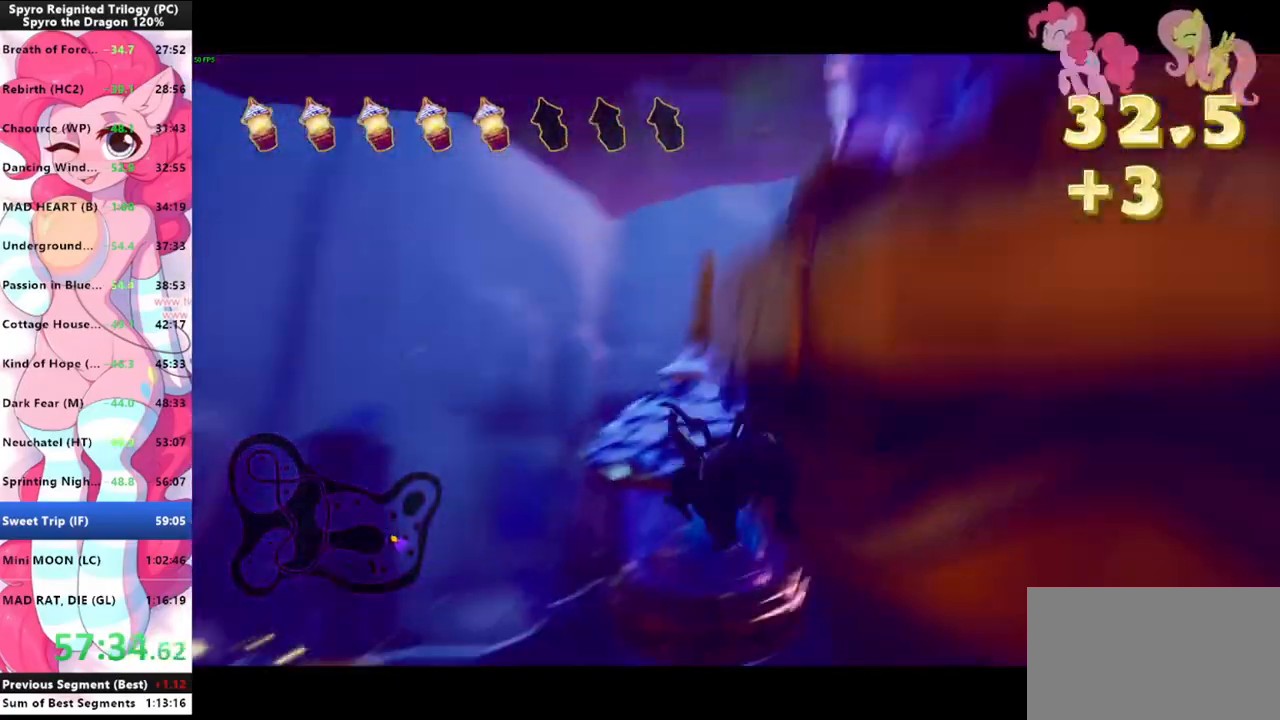
{"keys": [], "mouse": [], "mouse_move": "still", "events": [[267, "shift", "up"], [300, "a", "up"], [300, "space", "down"], [367, "space", "up"]]}
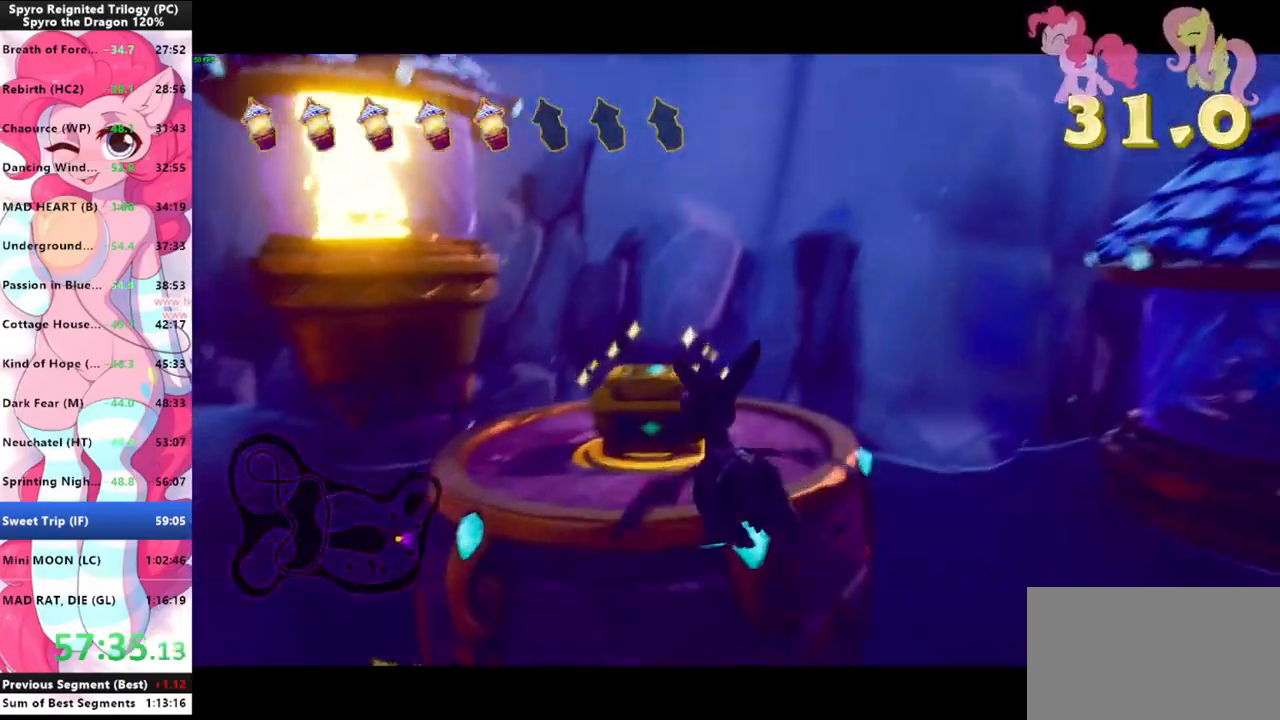
{"keys": ["d"], "mouse": [], "mouse_move": "right", "events": [[233, "d", "down"]]}
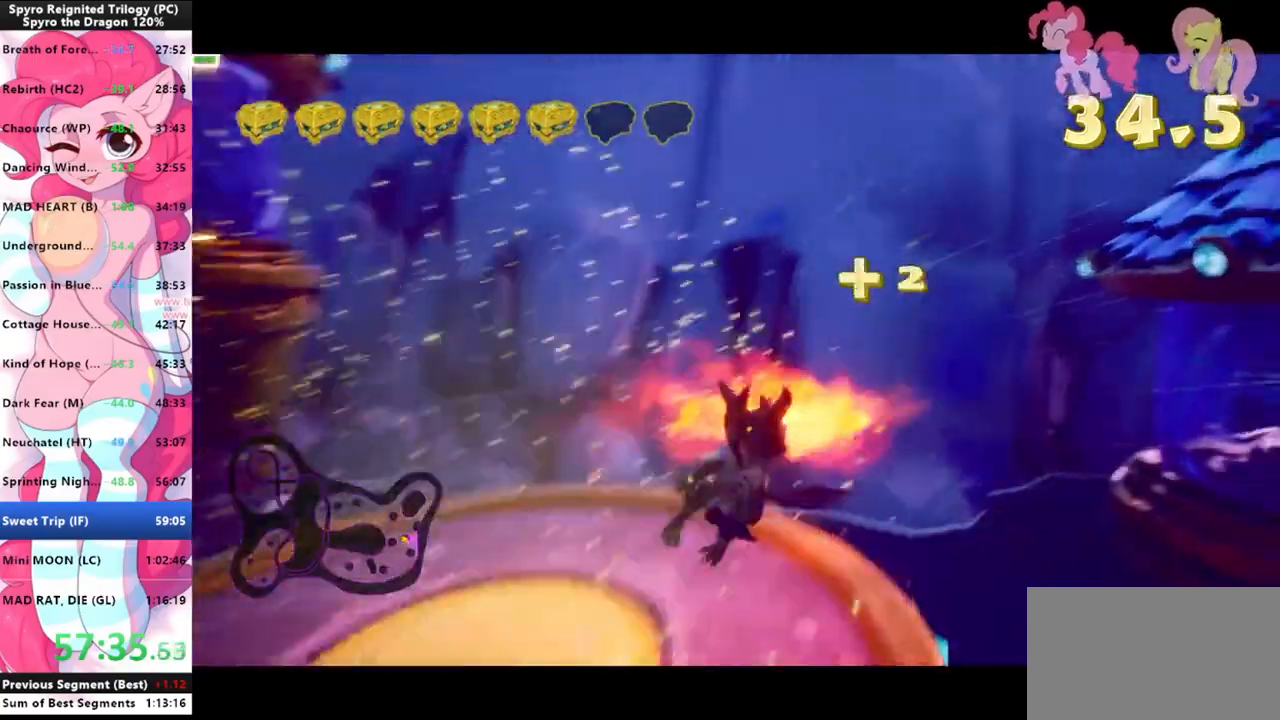
{"keys": [], "mouse": [], "mouse_move": "right", "events": [[133, "d", "up"], [300, "d", "down"], [367, "d", "up"]]}
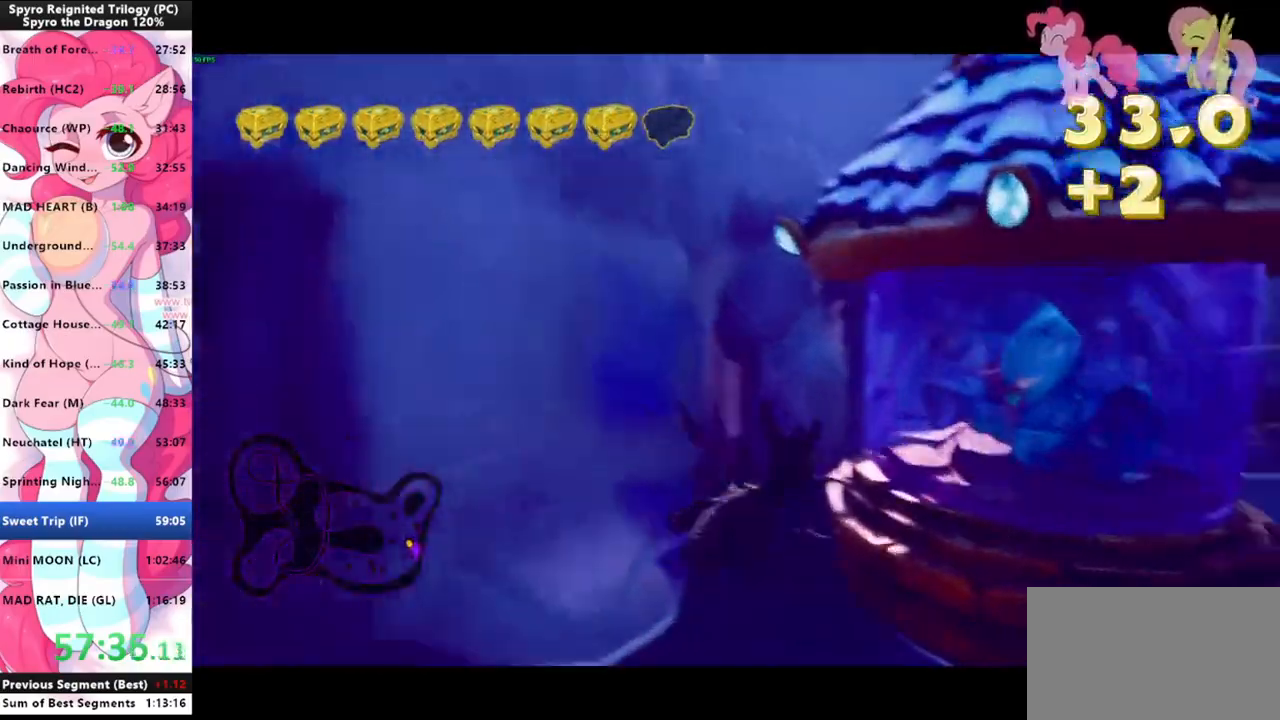
{"keys": [], "mouse": [], "mouse_move": "right", "events": [[200, "a", "down"], [333, "a", "up"]]}
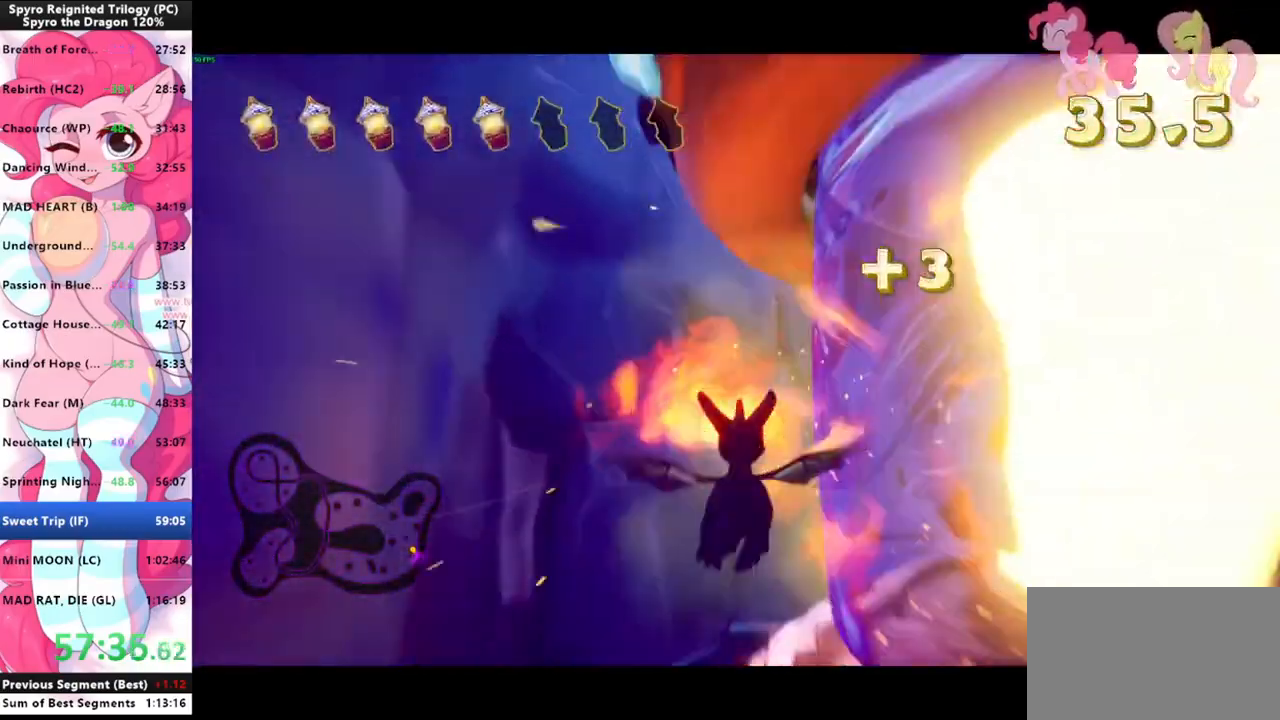
{"keys": ["d"], "mouse": ["left"], "mouse_move": "right", "events": [[167, "d", "down"], [267, "d", "up"], [400, "d", "down"], [500, "mouse_left", "down"]]}
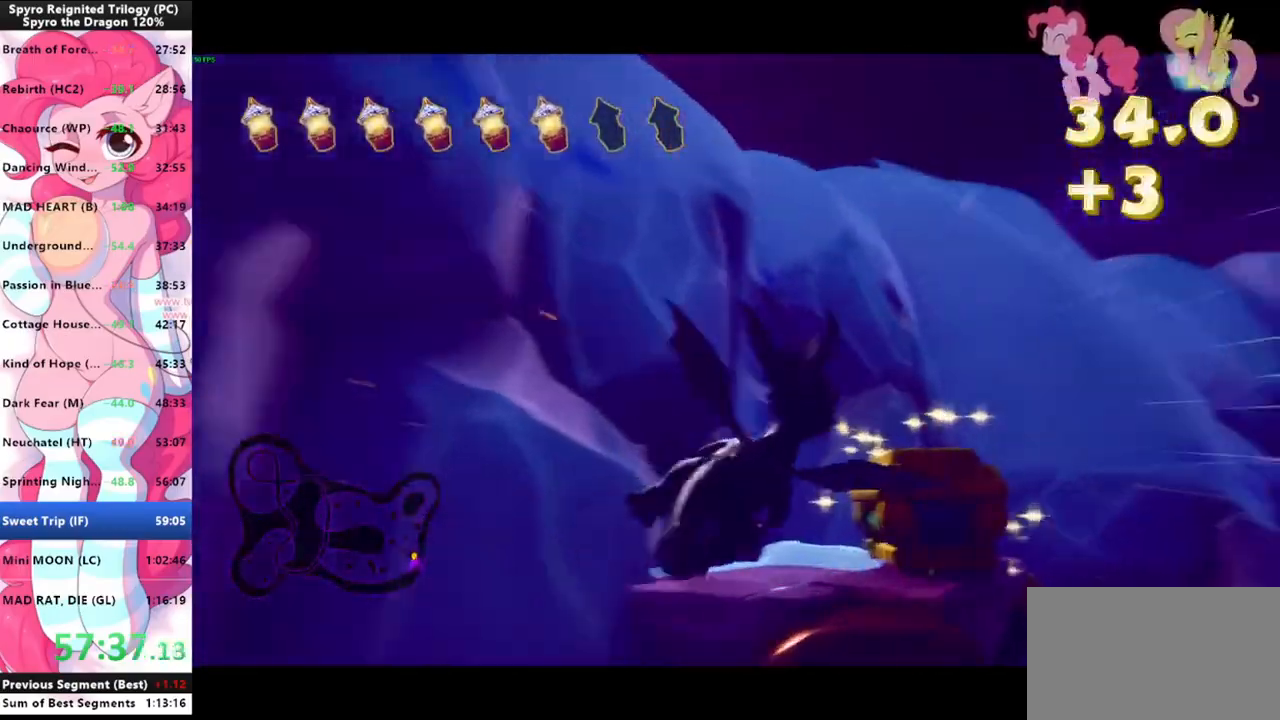
{"keys": ["d"], "mouse": [], "mouse_move": "still", "events": [[67, "mouse_left", "up"]]}
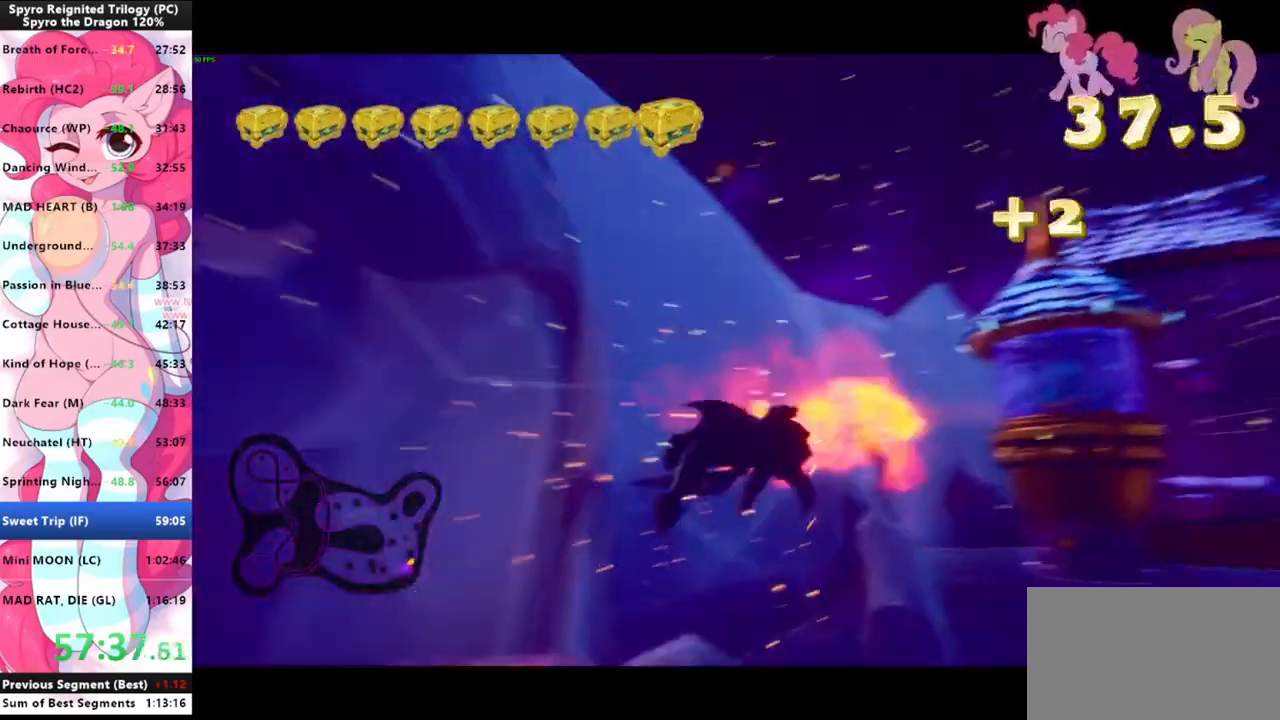
{"keys": [], "mouse": [], "mouse_move": "still", "events": [[133, "d", "up"]]}
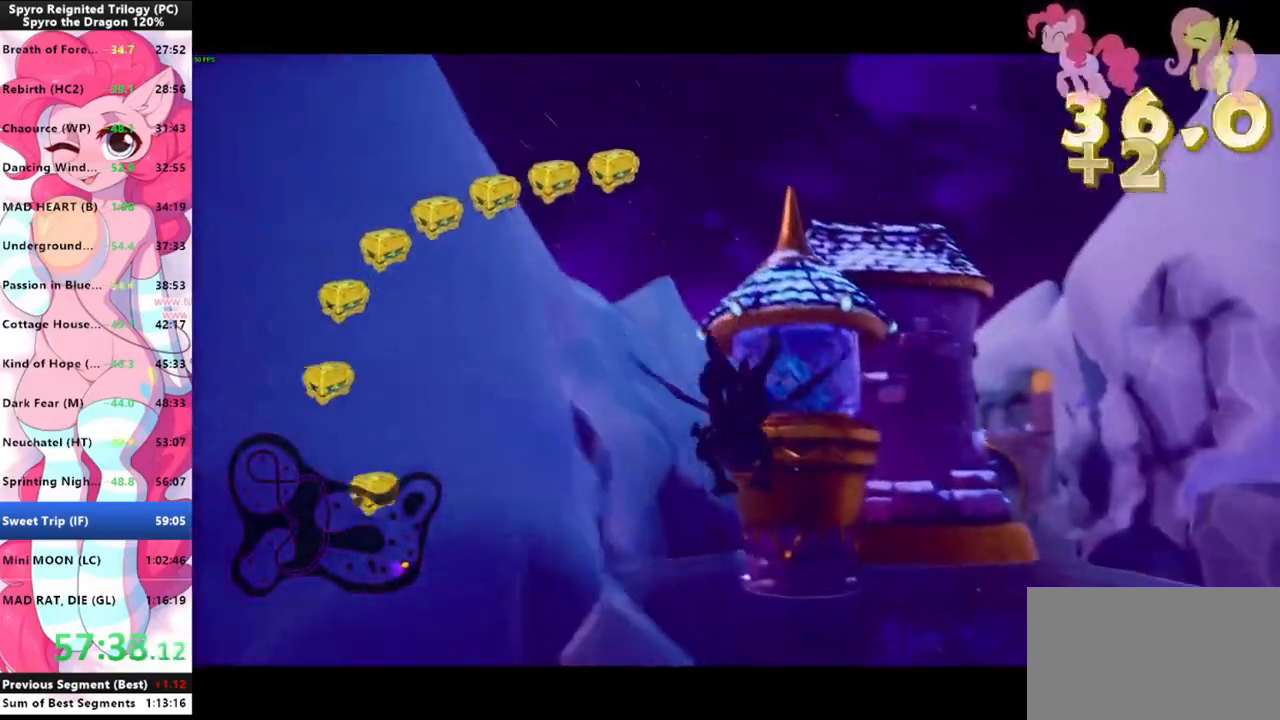
{"keys": [], "mouse": [], "mouse_move": "up", "events": []}
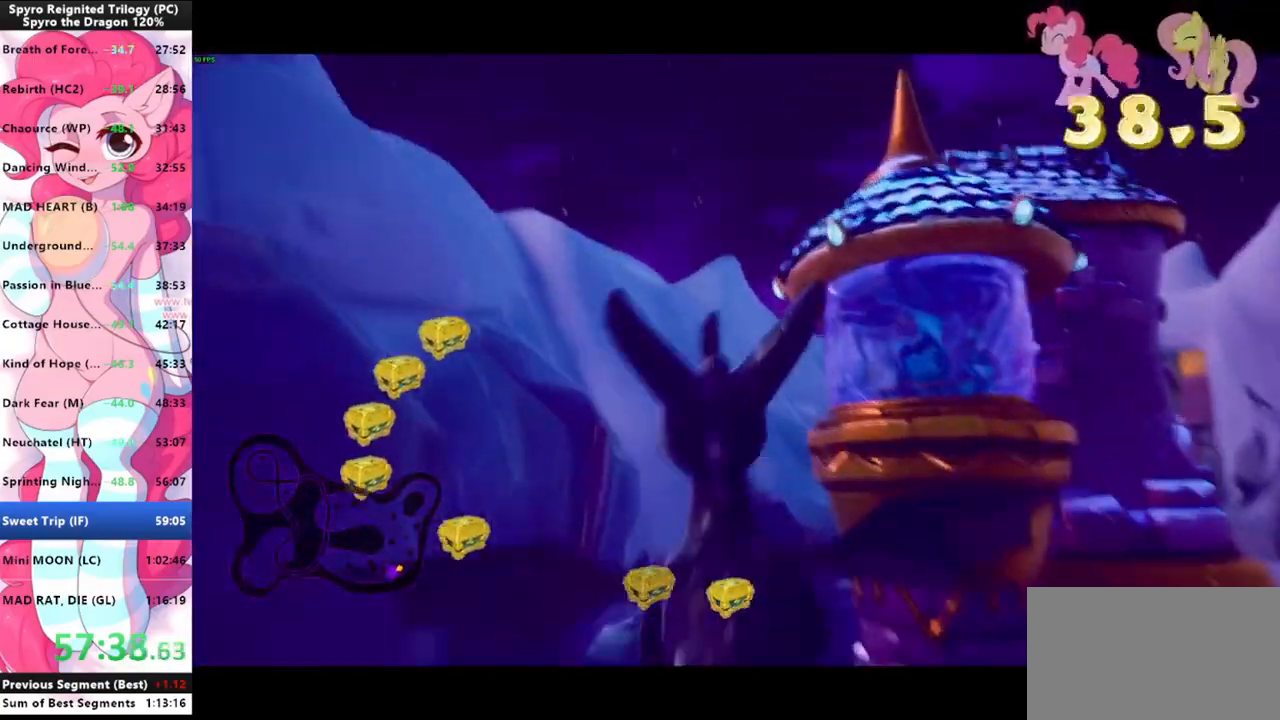
{"keys": [], "mouse": [], "mouse_move": "still", "events": []}
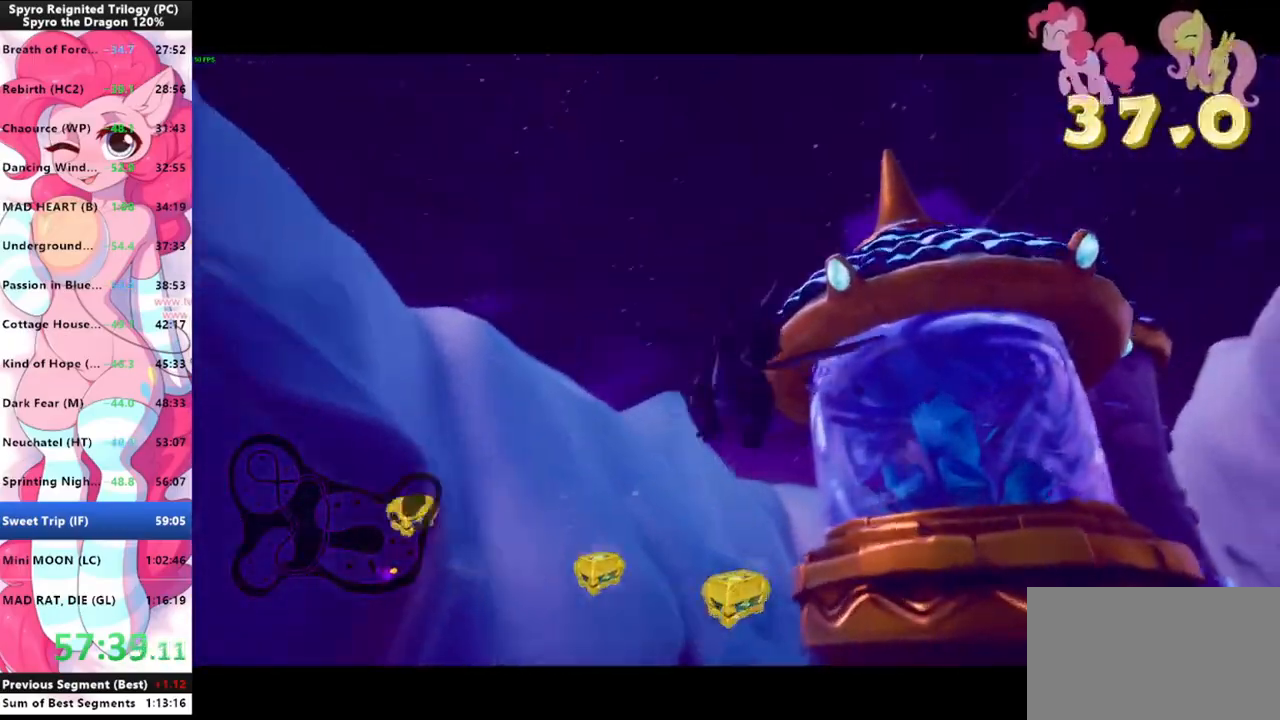
{"keys": [], "mouse": [], "mouse_move": "down", "events": [[267, "mouse_left", "down"], [400, "mouse_left", "up"]]}